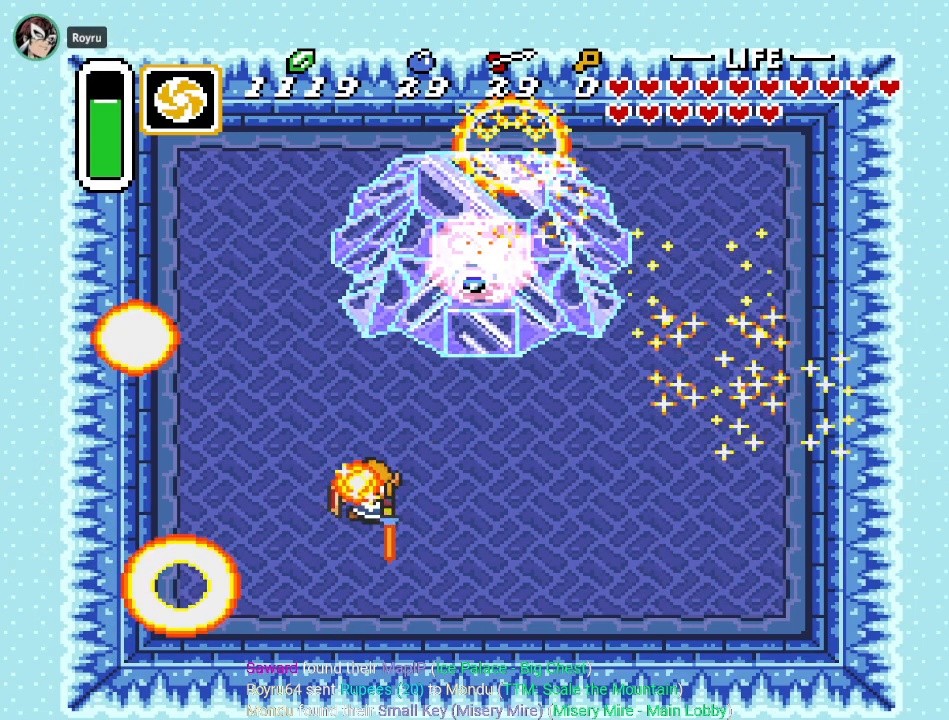
Gameplay with a controller (Nintendo layout); each line is a JSON object with the inputs held at the frame after it. "events" lists button and stick changes between this image and that frame as [ms after this image, input, new state], when the widget could be followed in between. Not read: L3 R3.
{"buttons": [], "events": []}
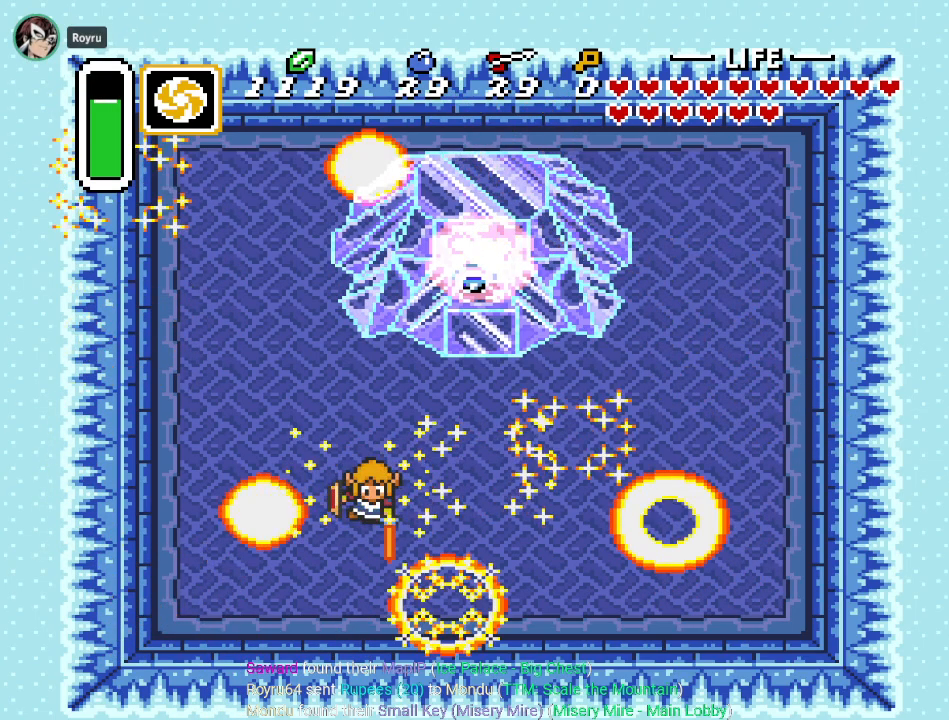
{"buttons": ["DPAD_UP", "DPAD_RIGHT"], "events": [[234, "DPAD_RIGHT", "down"], [267, "DPAD_UP", "down"]]}
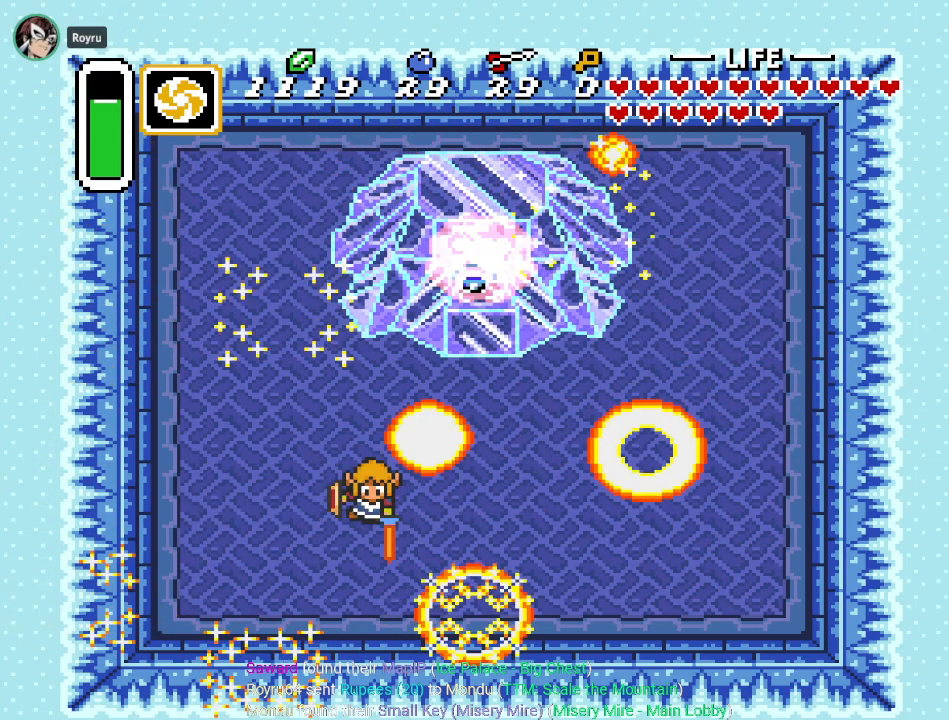
{"buttons": ["DPAD_UP", "DPAD_RIGHT"], "events": []}
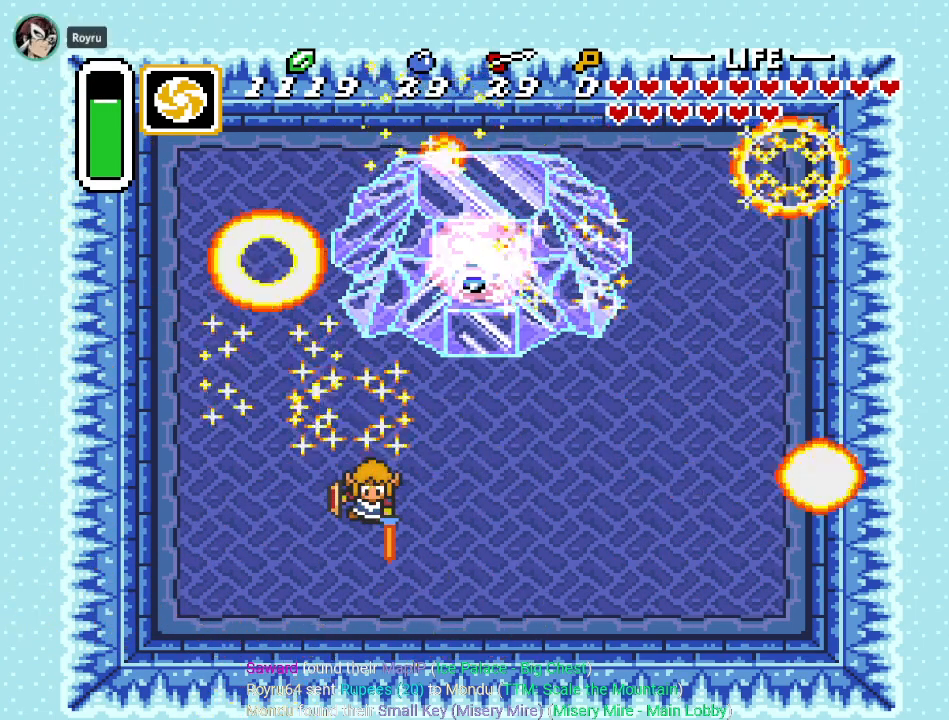
{"buttons": ["DPAD_UP", "DPAD_RIGHT"], "events": []}
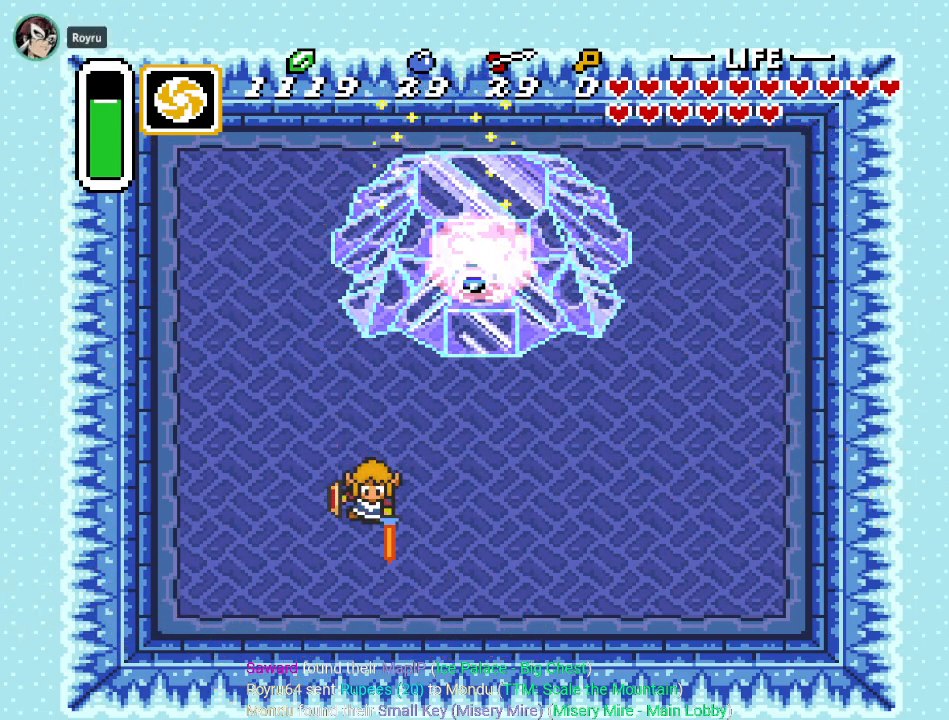
{"buttons": ["B", "DPAD_RIGHT"], "events": [[200, "DPAD_UP", "up"], [483, "B", "down"]]}
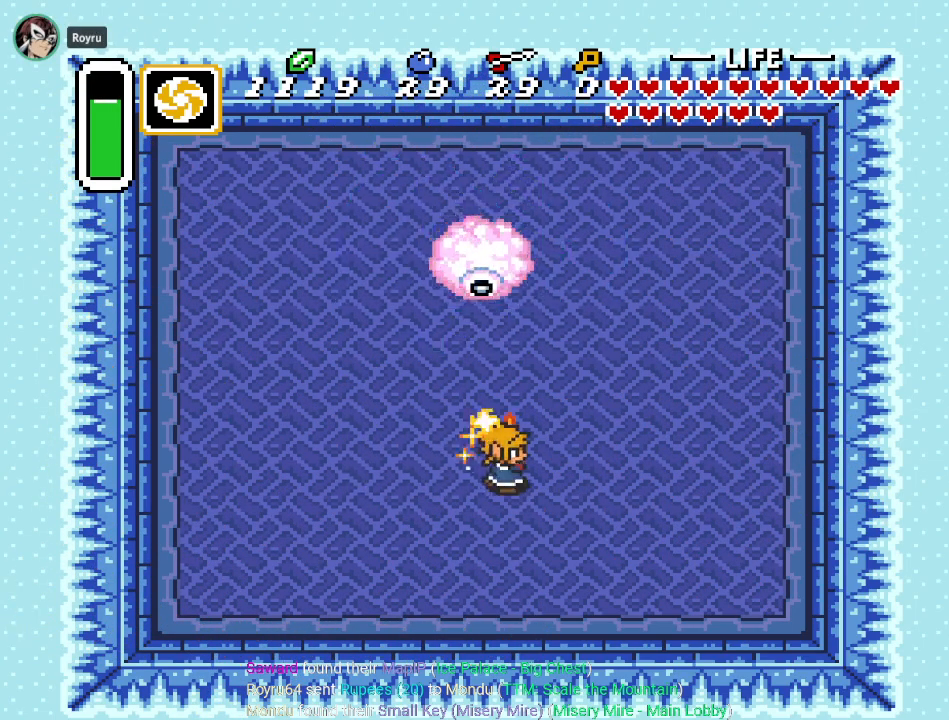
{"buttons": ["B", "DPAD_UP", "DPAD_RIGHT"], "events": [[100, "DPAD_RIGHT", "up"], [317, "DPAD_RIGHT", "down"], [484, "DPAD_UP", "down"]]}
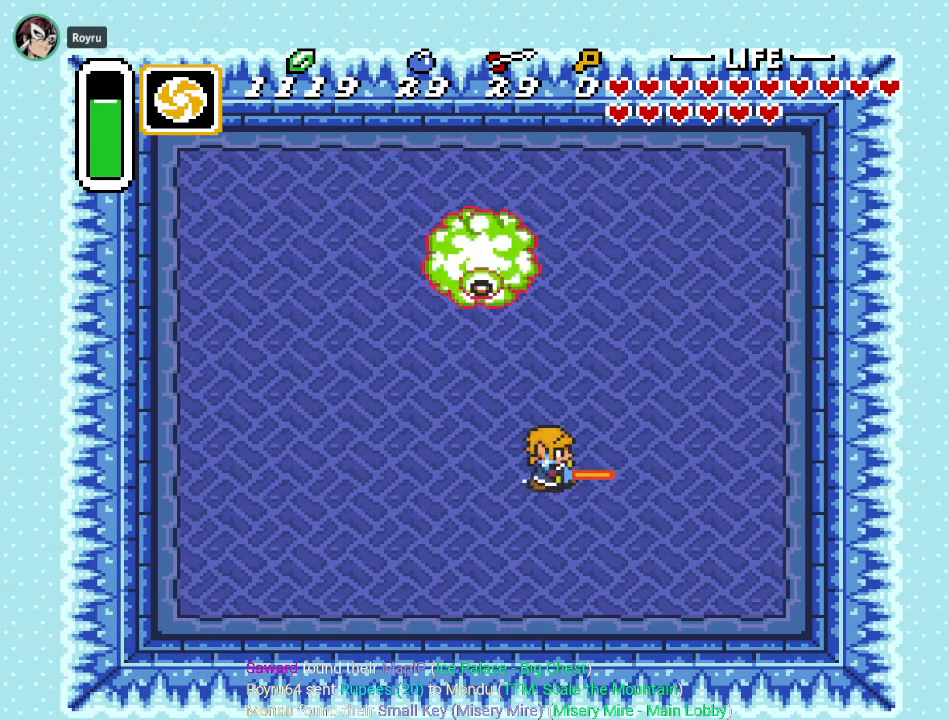
{"buttons": ["B"], "events": [[16, "DPAD_RIGHT", "up"], [250, "DPAD_UP", "up"], [283, "DPAD_RIGHT", "down"], [383, "DPAD_RIGHT", "up"]]}
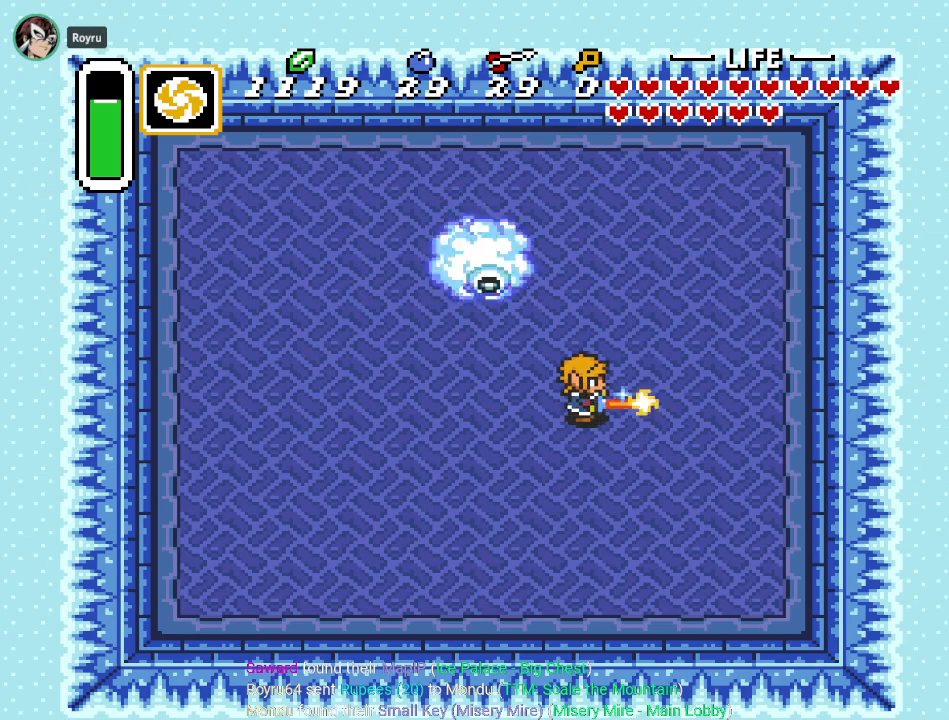
{"buttons": ["B", "DPAD_UP"], "events": [[284, "DPAD_RIGHT", "down"], [384, "DPAD_UP", "down"], [451, "DPAD_RIGHT", "up"]]}
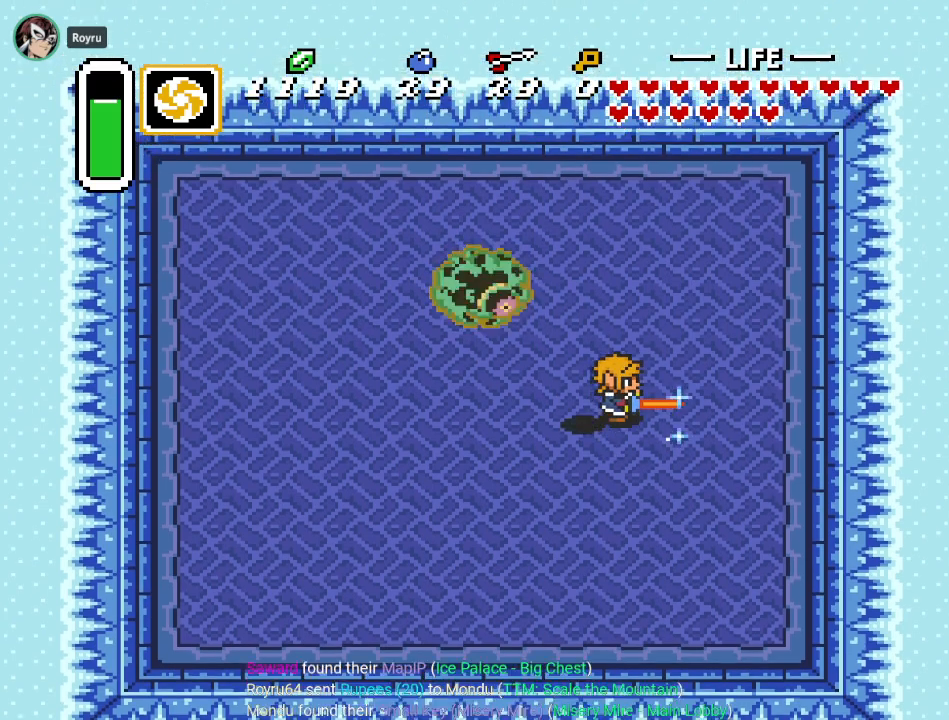
{"buttons": ["B", "DPAD_UP", "DPAD_LEFT"], "events": [[467, "DPAD_LEFT", "down"]]}
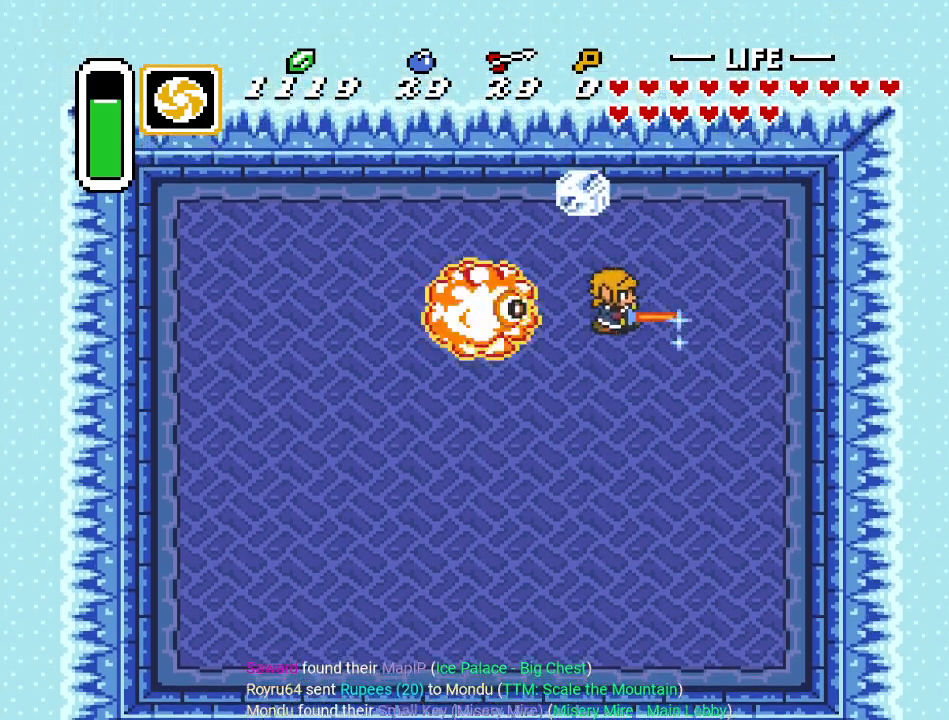
{"buttons": ["DPAD_LEFT"], "events": [[67, "DPAD_UP", "up"], [167, "B", "up"]]}
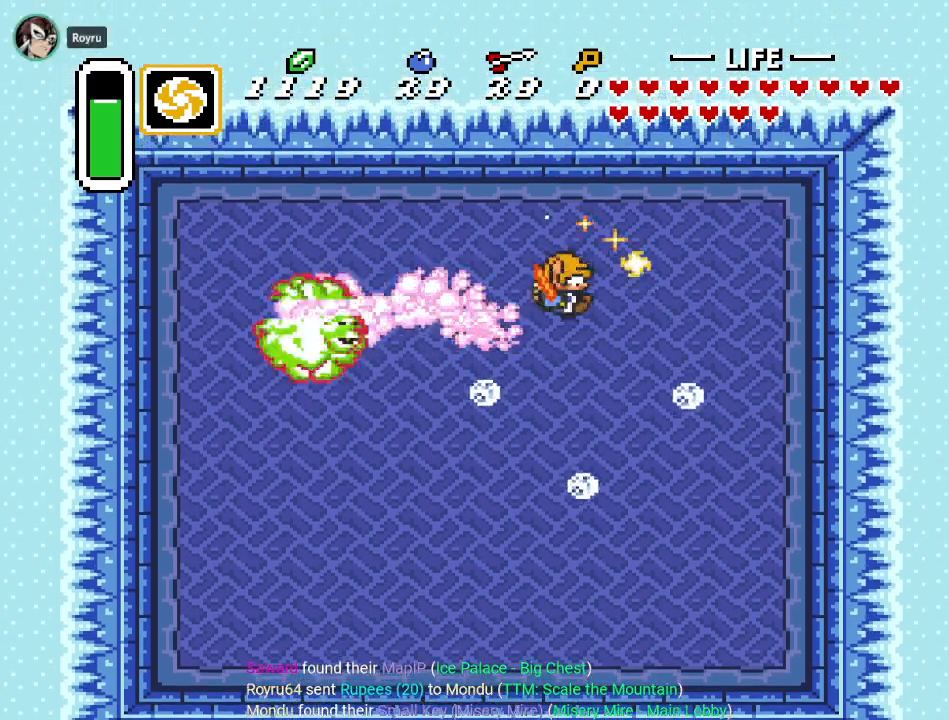
{"buttons": ["DPAD_DOWN"], "events": [[350, "DPAD_DOWN", "down"], [417, "DPAD_LEFT", "up"]]}
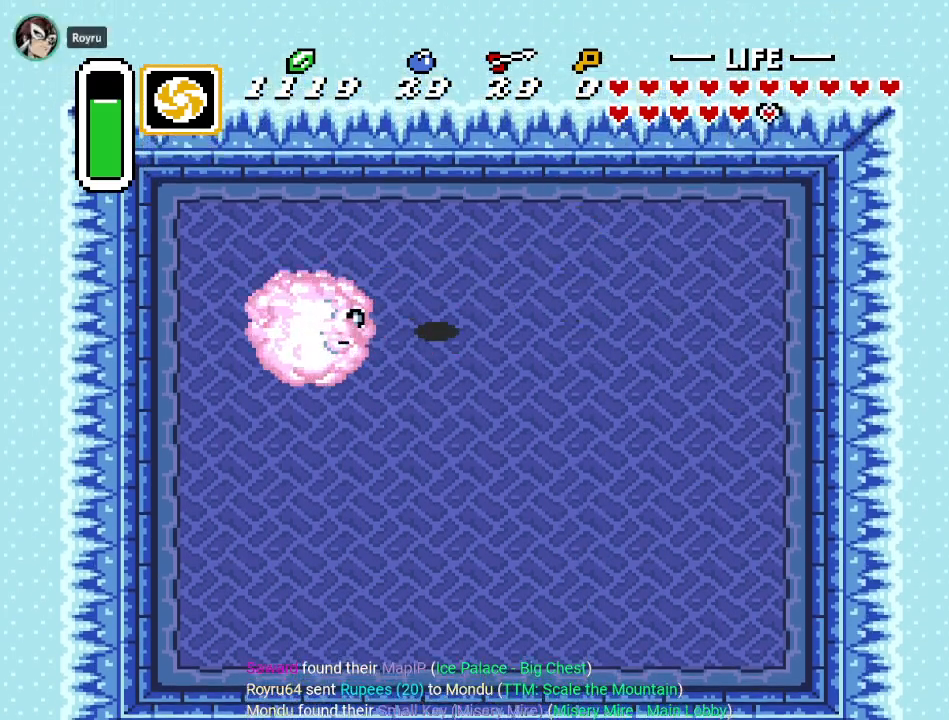
{"buttons": ["DPAD_LEFT"], "events": [[100, "DPAD_LEFT", "down"], [134, "DPAD_DOWN", "up"], [167, "B", "down"], [350, "B", "up"]]}
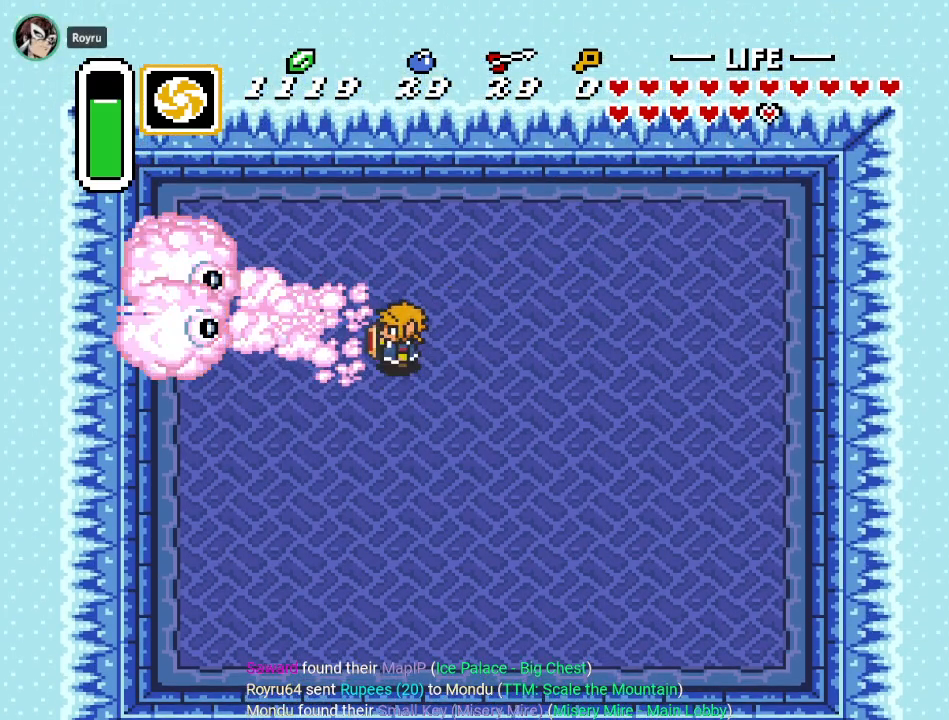
{"buttons": ["B"], "events": [[100, "DPAD_UP", "down"], [233, "DPAD_UP", "up"], [350, "B", "down"], [433, "DPAD_LEFT", "up"]]}
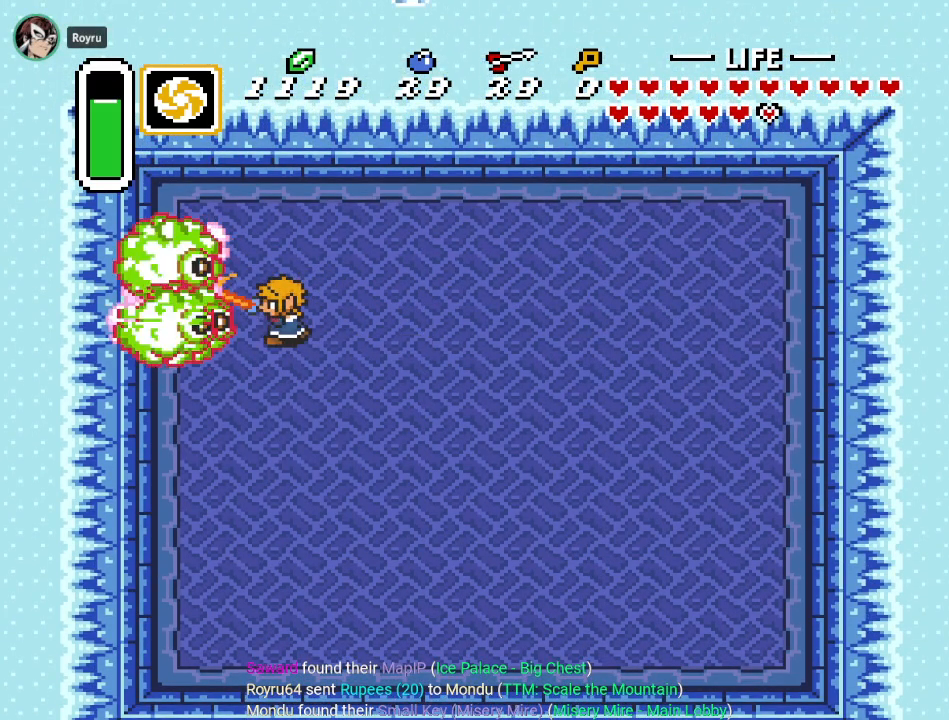
{"buttons": ["B"], "events": [[33, "B", "up"], [467, "B", "down"]]}
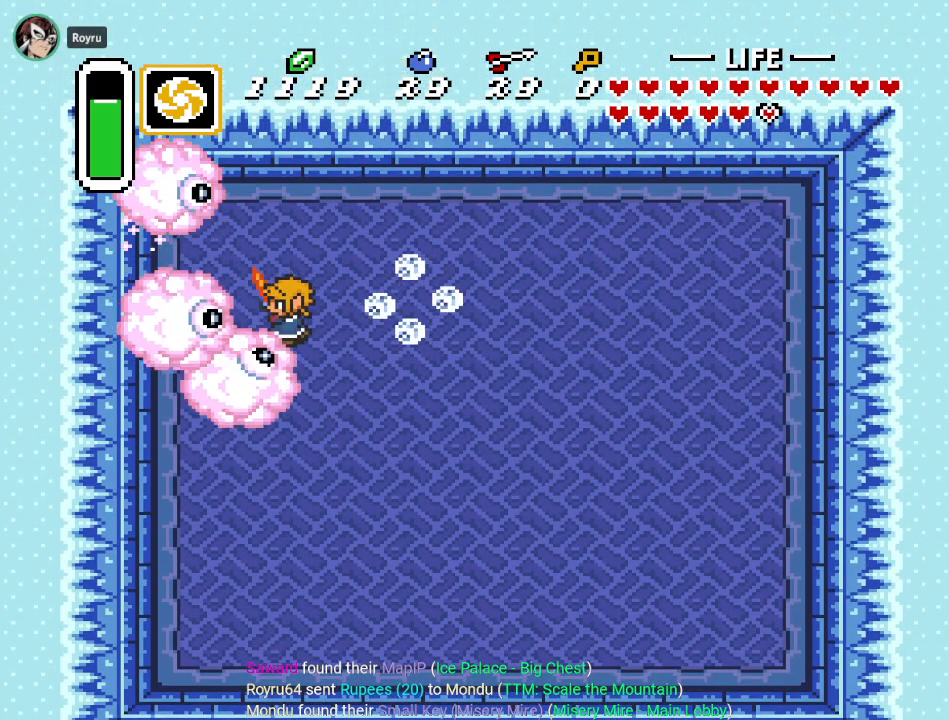
{"buttons": ["B"], "events": [[133, "B", "up"], [467, "B", "down"]]}
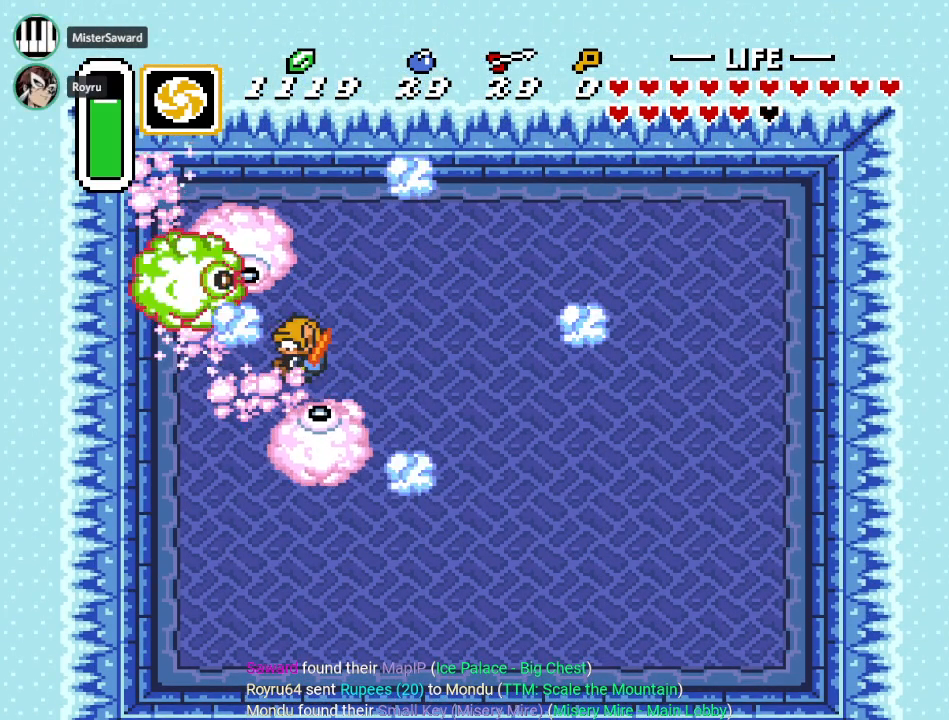
{"buttons": ["B", "DPAD_UP"], "events": [[167, "B", "up"], [317, "DPAD_UP", "down"], [350, "B", "down"]]}
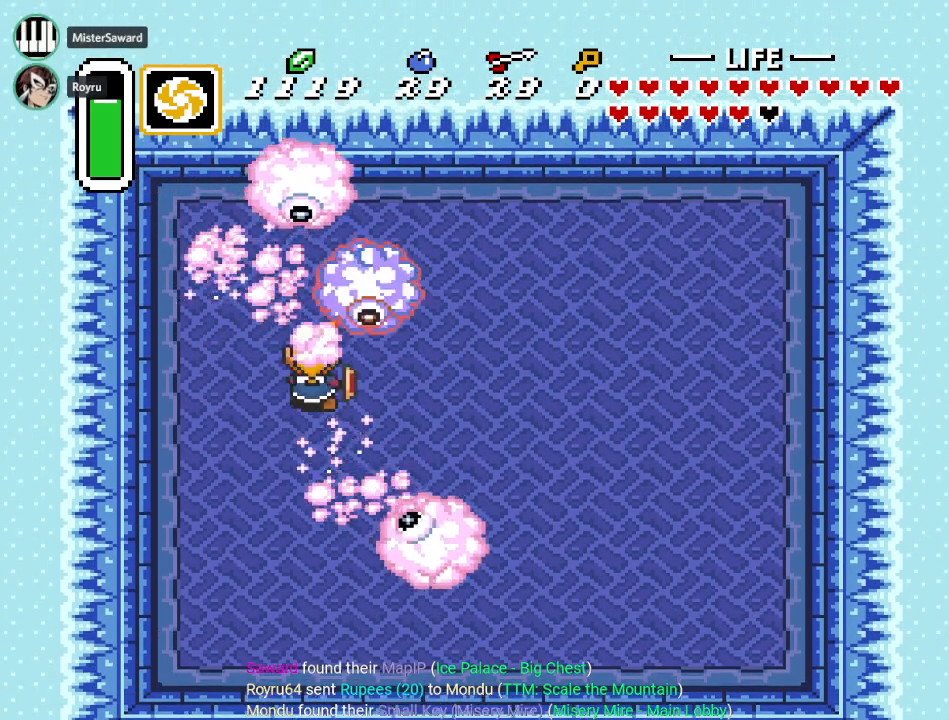
{"buttons": ["B", "DPAD_UP"], "events": [[33, "B", "up"], [217, "DPAD_RIGHT", "down"], [350, "DPAD_RIGHT", "up"], [383, "B", "down"]]}
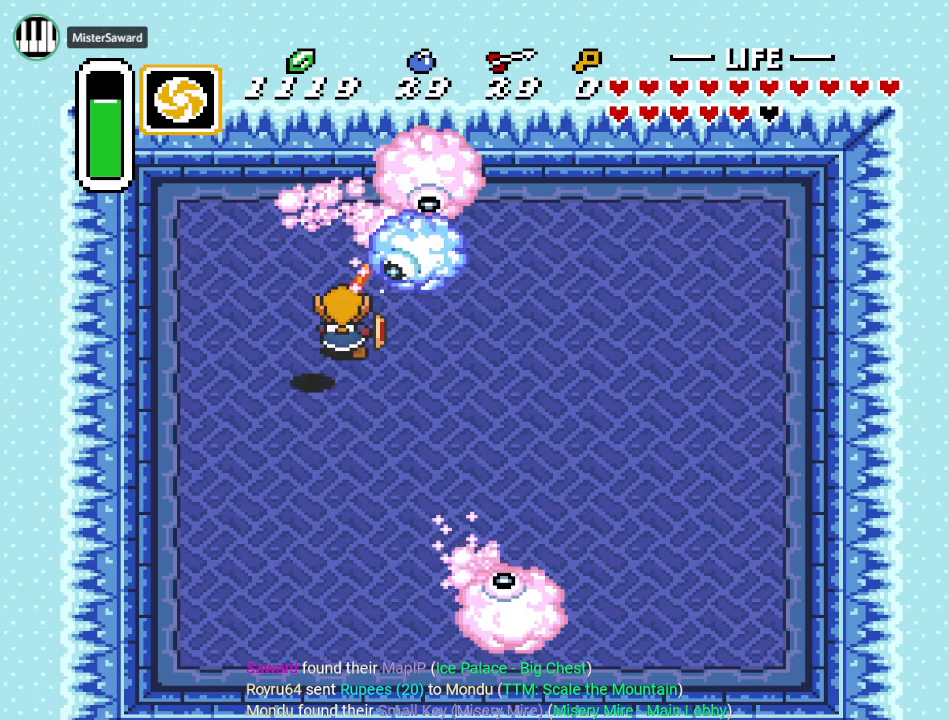
{"buttons": ["B", "DPAD_RIGHT"], "events": [[84, "B", "up"], [134, "DPAD_RIGHT", "down"], [134, "DPAD_UP", "up"], [468, "B", "down"]]}
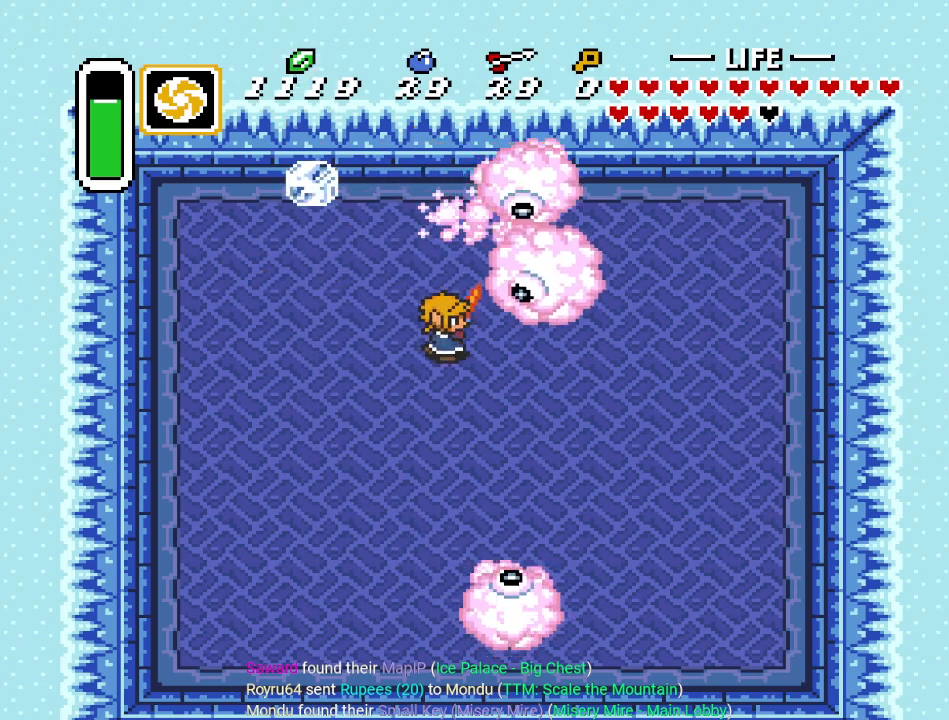
{"buttons": ["DPAD_UP", "DPAD_RIGHT"], "events": [[150, "B", "up"], [500, "DPAD_UP", "down"]]}
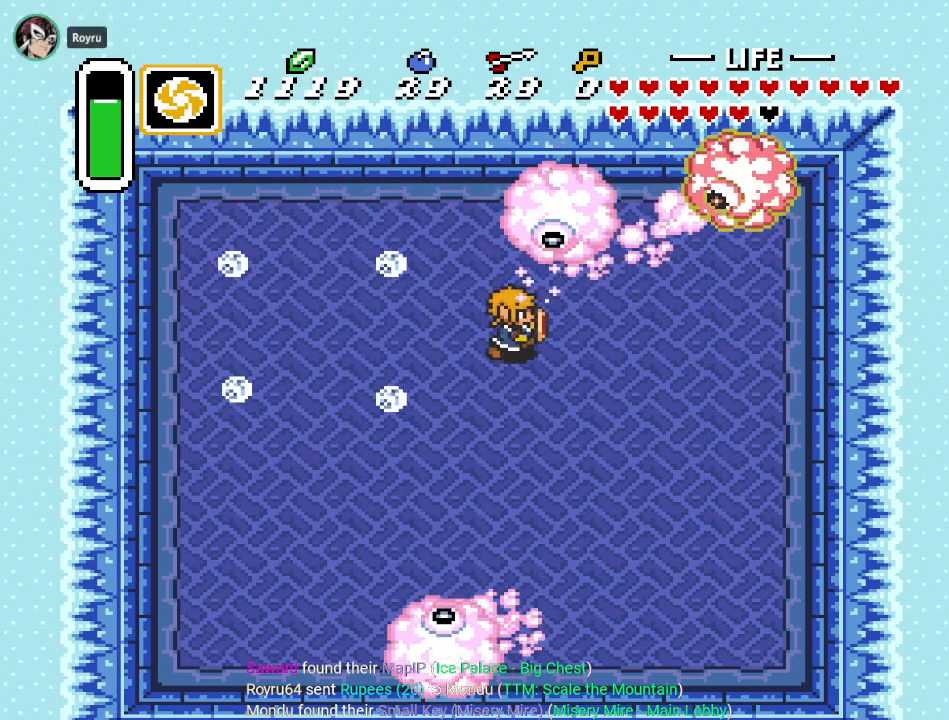
{"buttons": ["DPAD_RIGHT"], "events": [[17, "DPAD_RIGHT", "up"], [51, "B", "down"], [201, "B", "up"], [301, "DPAD_UP", "up"], [434, "DPAD_RIGHT", "down"]]}
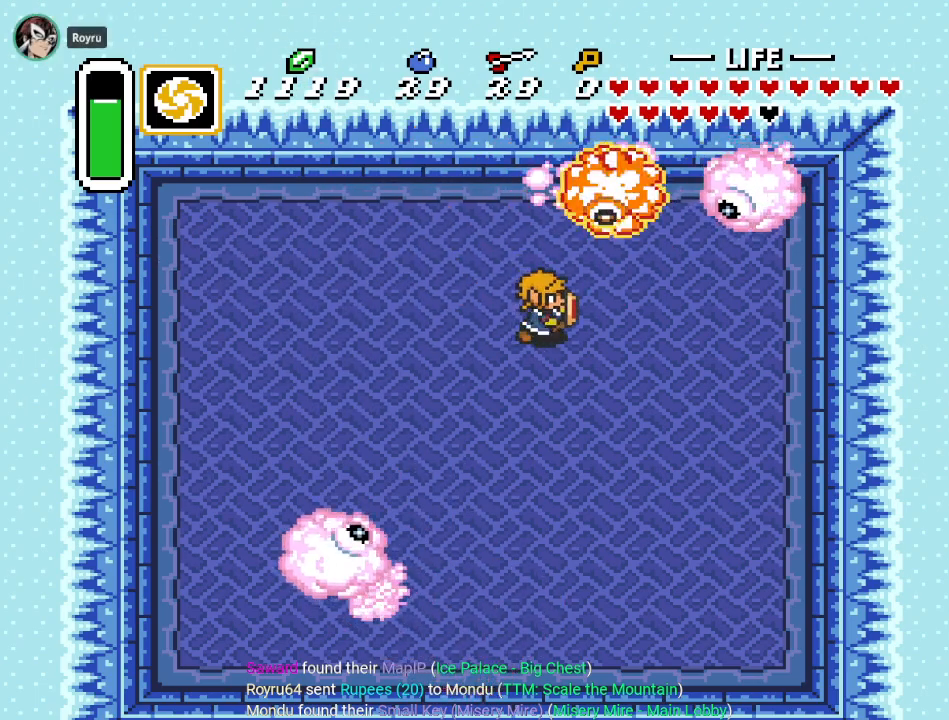
{"buttons": [], "events": [[217, "DPAD_RIGHT", "up"], [217, "DPAD_UP", "down"], [234, "B", "down"], [350, "DPAD_UP", "up"], [384, "B", "up"]]}
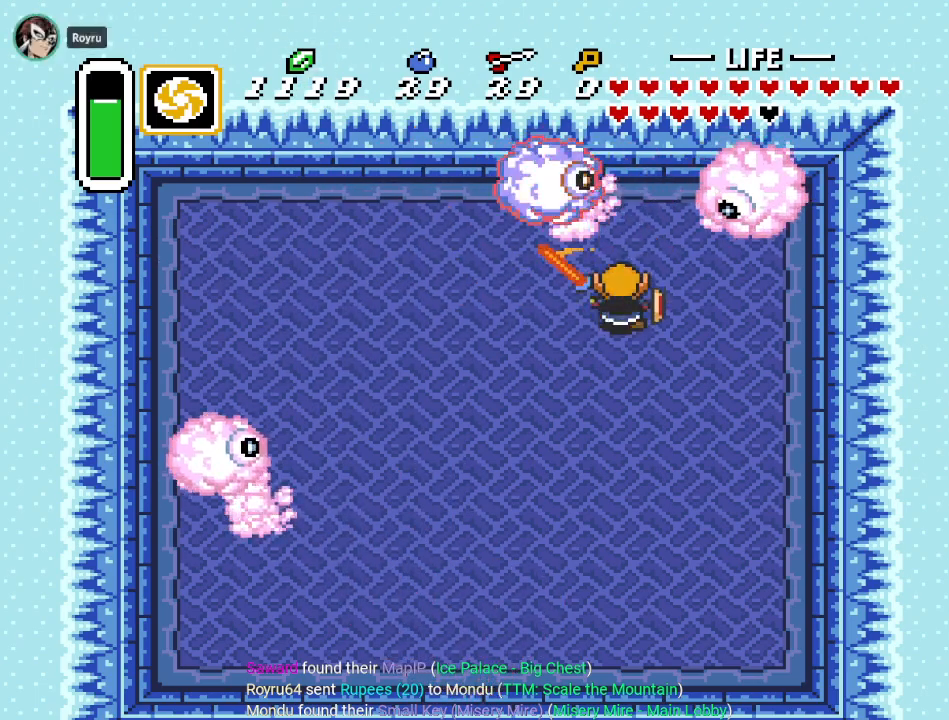
{"buttons": ["DPAD_RIGHT"], "events": [[151, "DPAD_RIGHT", "down"], [301, "DPAD_RIGHT", "up"], [334, "DPAD_UP", "down"], [451, "DPAD_RIGHT", "down"], [451, "DPAD_UP", "up"]]}
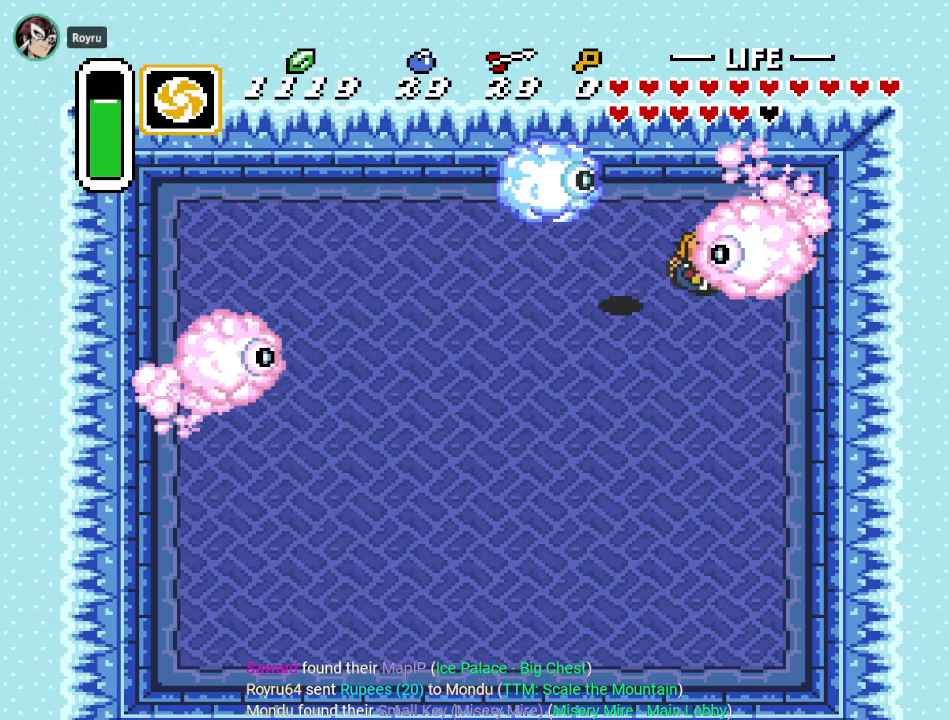
{"buttons": ["B"], "events": [[17, "B", "down"], [117, "DPAD_RIGHT", "up"], [133, "B", "up"], [417, "B", "down"]]}
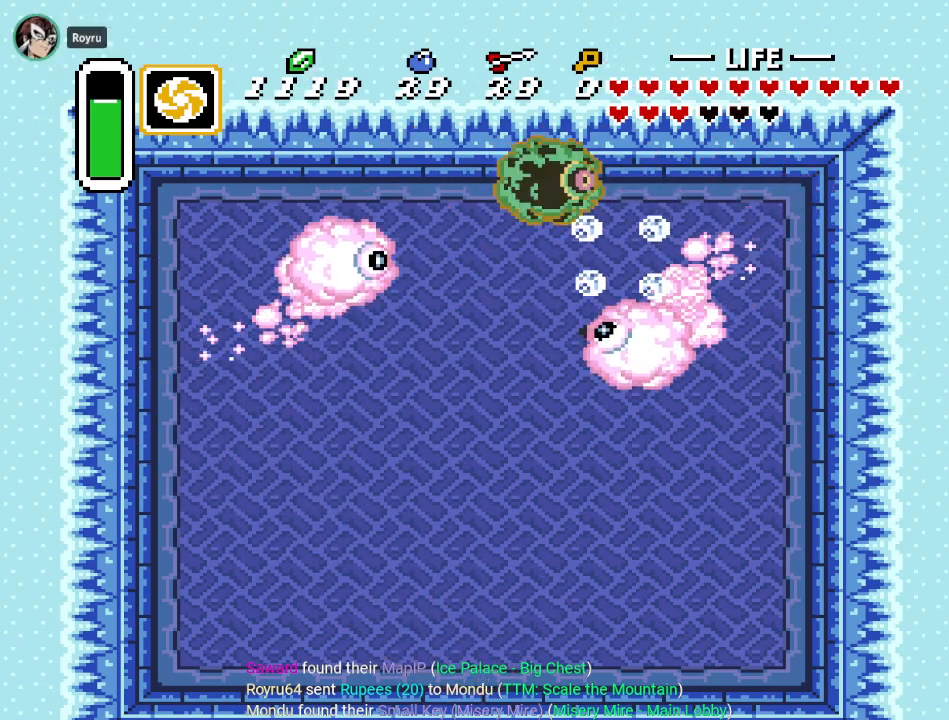
{"buttons": ["DPAD_LEFT"], "events": [[84, "B", "up"], [334, "DPAD_LEFT", "down"], [334, "DPAD_UP", "down"], [484, "DPAD_UP", "up"]]}
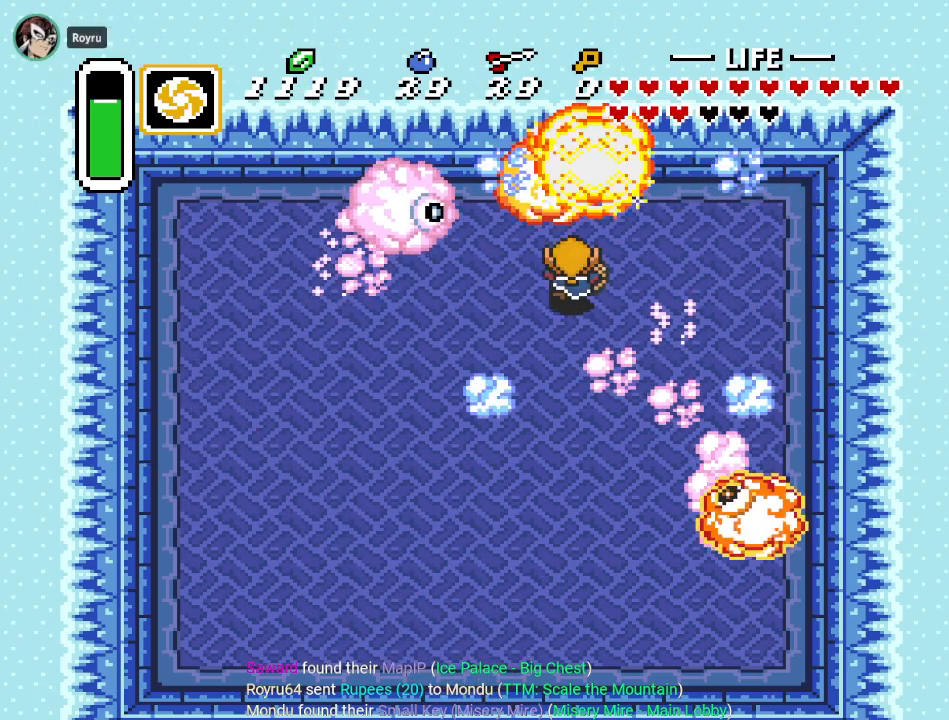
{"buttons": ["DPAD_DOWN", "DPAD_RIGHT"], "events": [[83, "B", "down"], [234, "B", "up"], [267, "DPAD_LEFT", "up"], [334, "DPAD_DOWN", "down"], [384, "DPAD_RIGHT", "down"]]}
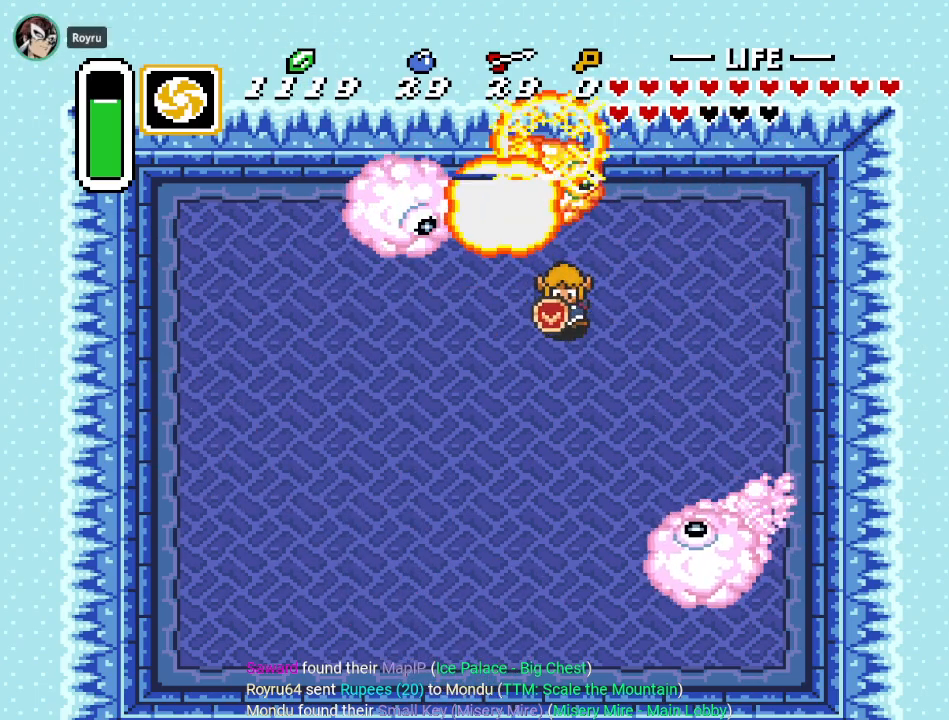
{"buttons": ["DPAD_DOWN", "DPAD_LEFT"], "events": [[84, "DPAD_RIGHT", "up"], [401, "DPAD_LEFT", "down"]]}
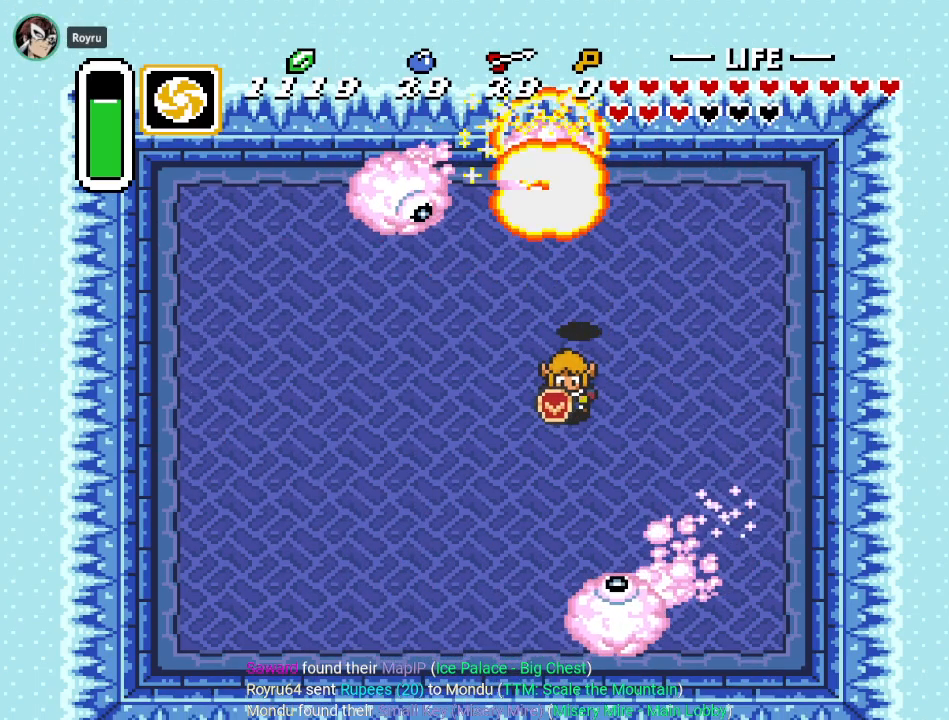
{"buttons": ["DPAD_DOWN", "DPAD_LEFT"], "events": []}
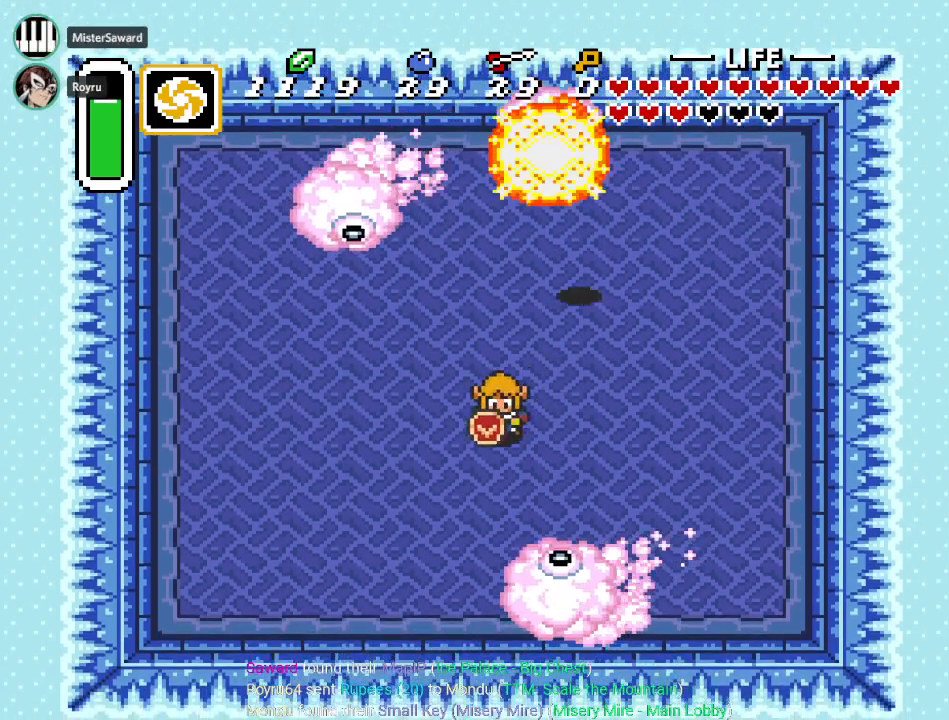
{"buttons": [], "events": [[151, "DPAD_LEFT", "up"], [167, "B", "down"], [334, "B", "up"], [384, "DPAD_DOWN", "up"]]}